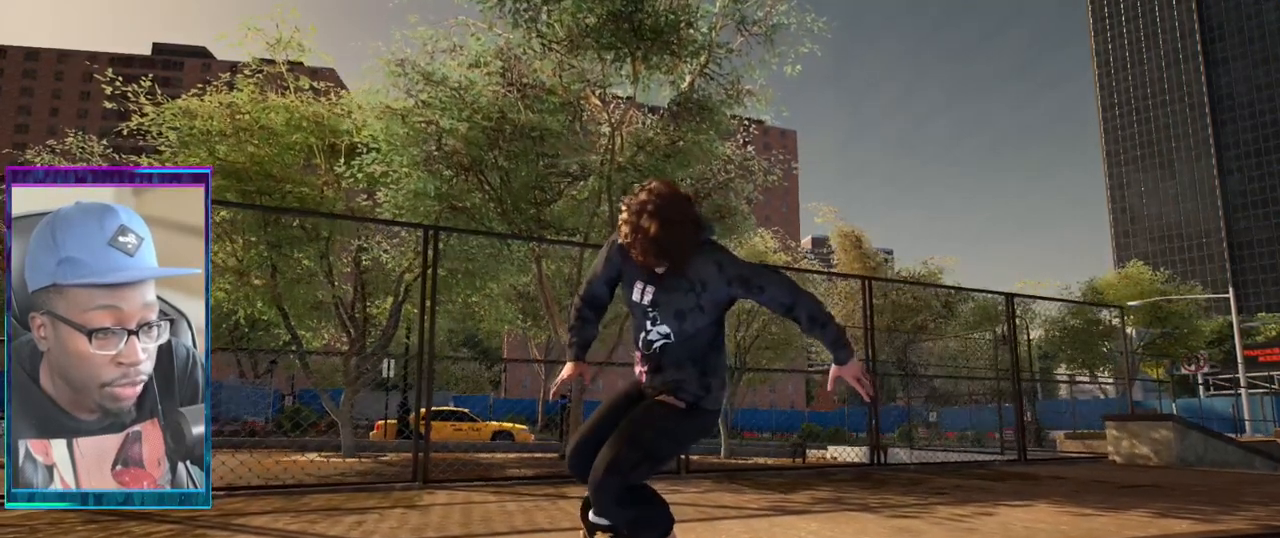
Gameplay with a controller (PlayStation layout); each line is a JSON object with the inputs held at the frame after it. "events" lists button and stick changes between this image and that frame as [ms after this image, input, new state], when the widget could be followed in between. Not read: L3 R3.
{"buttons": ["R2"], "left_stick": "center", "right_stick": "center", "events": [[251, "R2", "down"]]}
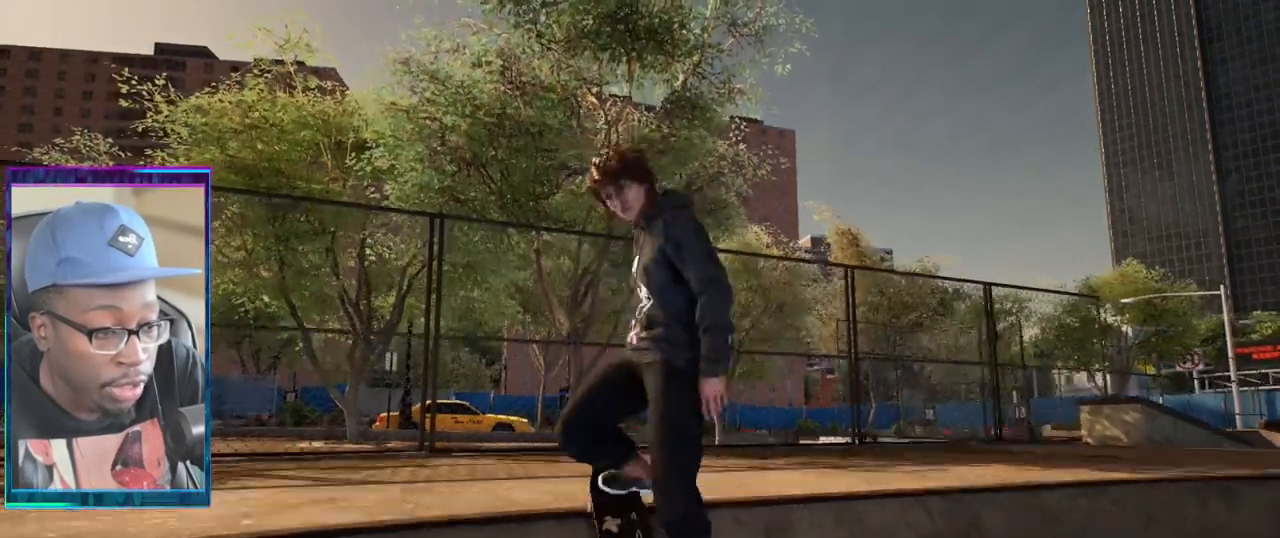
{"buttons": ["R2"], "left_stick": "center", "right_stick": "center", "events": []}
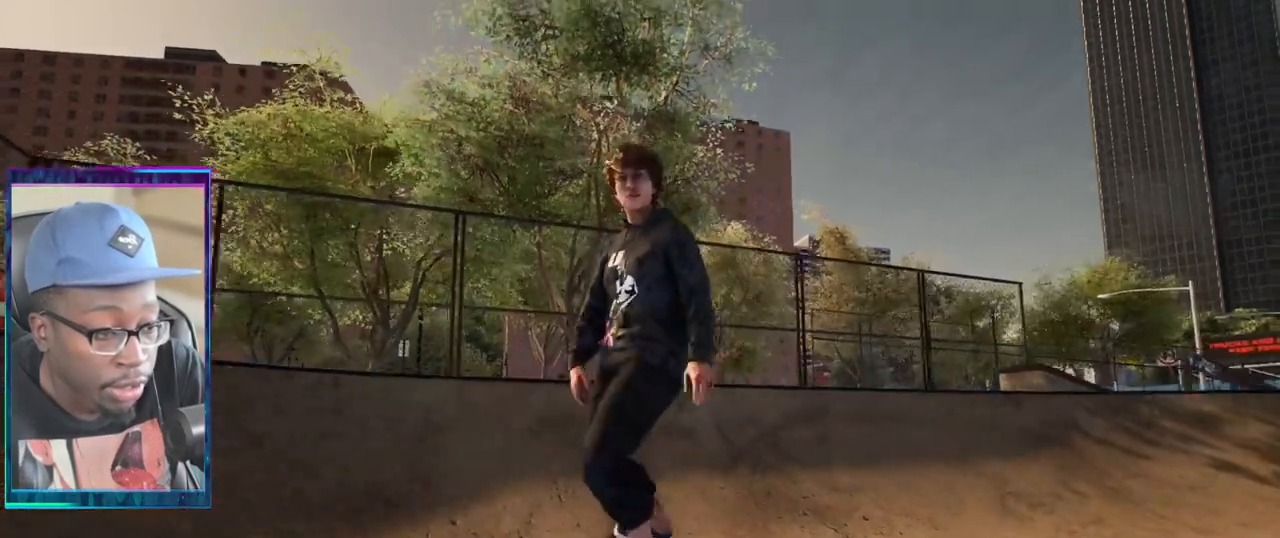
{"buttons": [], "left_stick": "center", "right_stick": "center", "events": [[417, "R2", "up"]]}
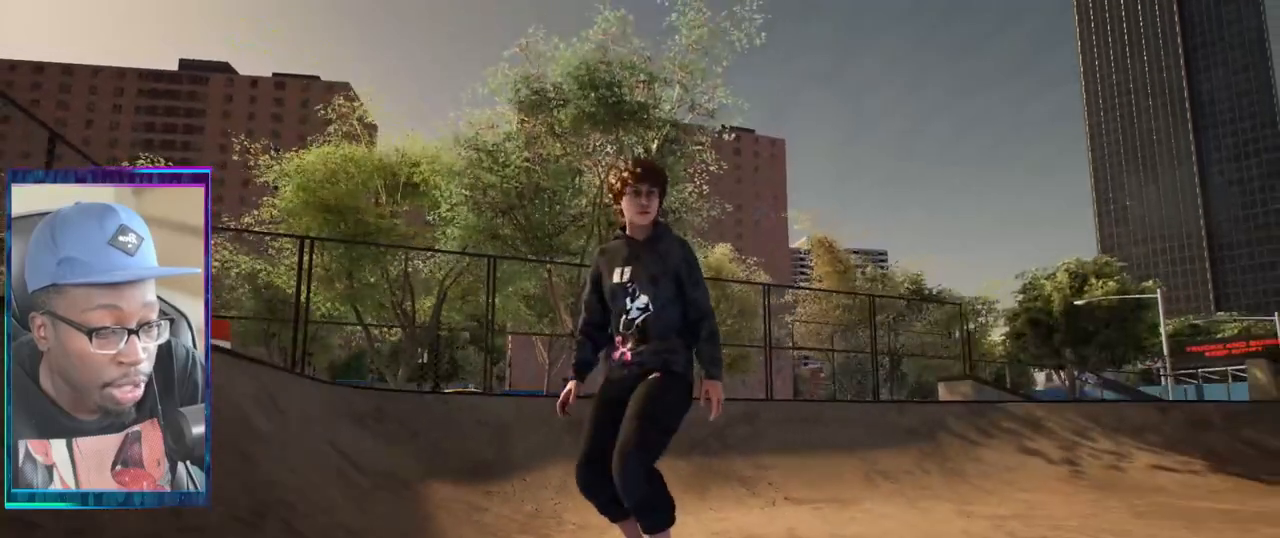
{"buttons": ["R2"], "left_stick": "center", "right_stick": "center", "events": [[250, "R2", "down"]]}
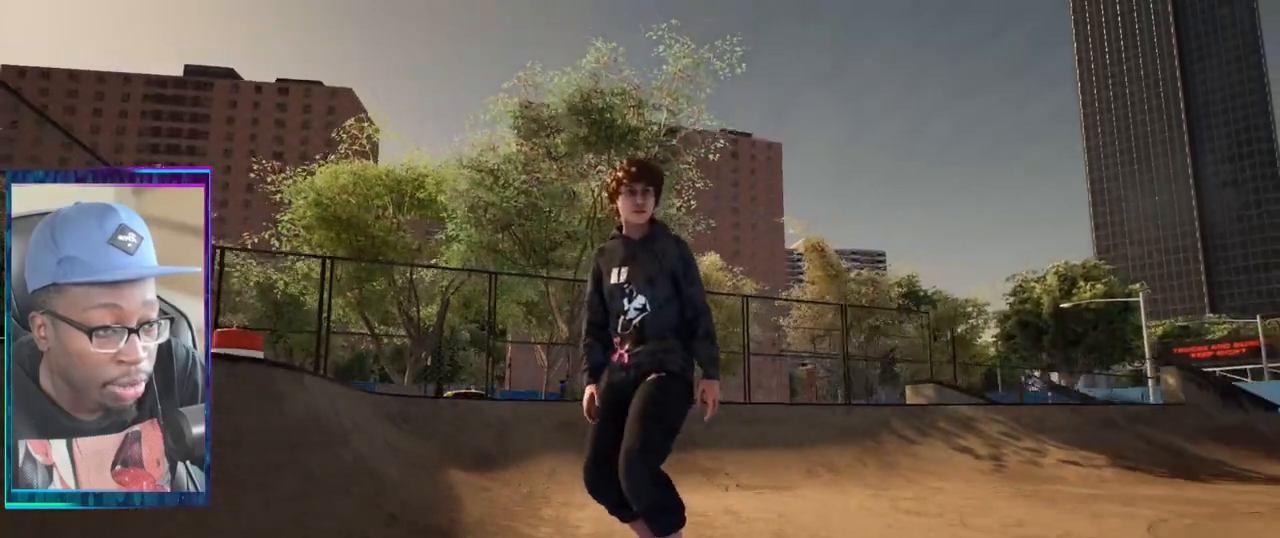
{"buttons": [], "left_stick": "center", "right_stick": "center", "events": [[451, "R2", "up"]]}
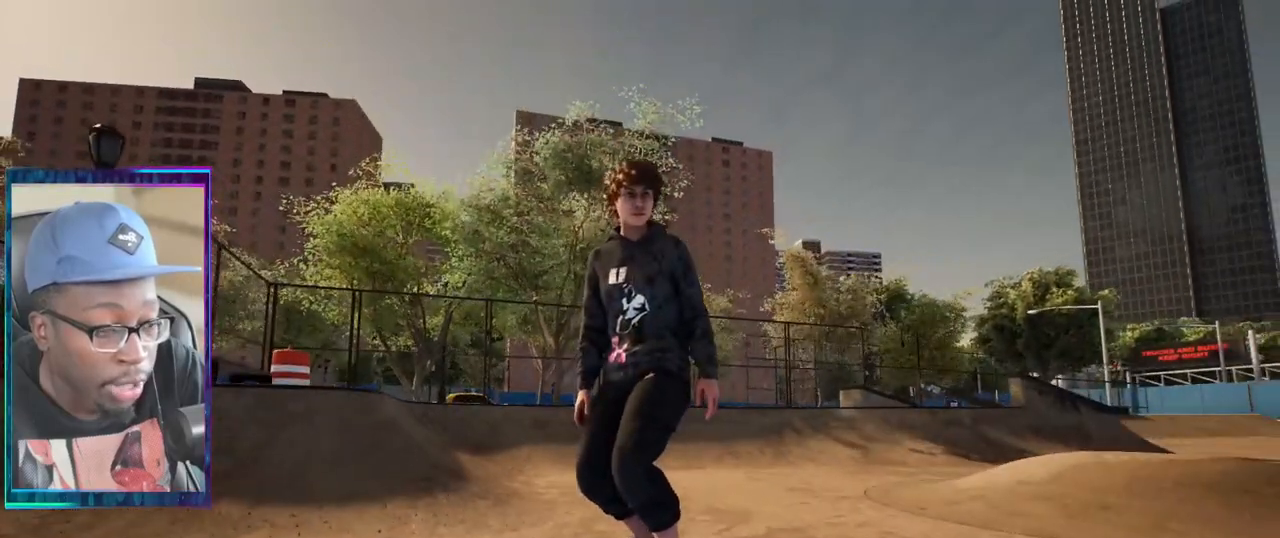
{"buttons": ["L2"], "left_stick": "center", "right_stick": "center", "events": [[150, "L2", "down"]]}
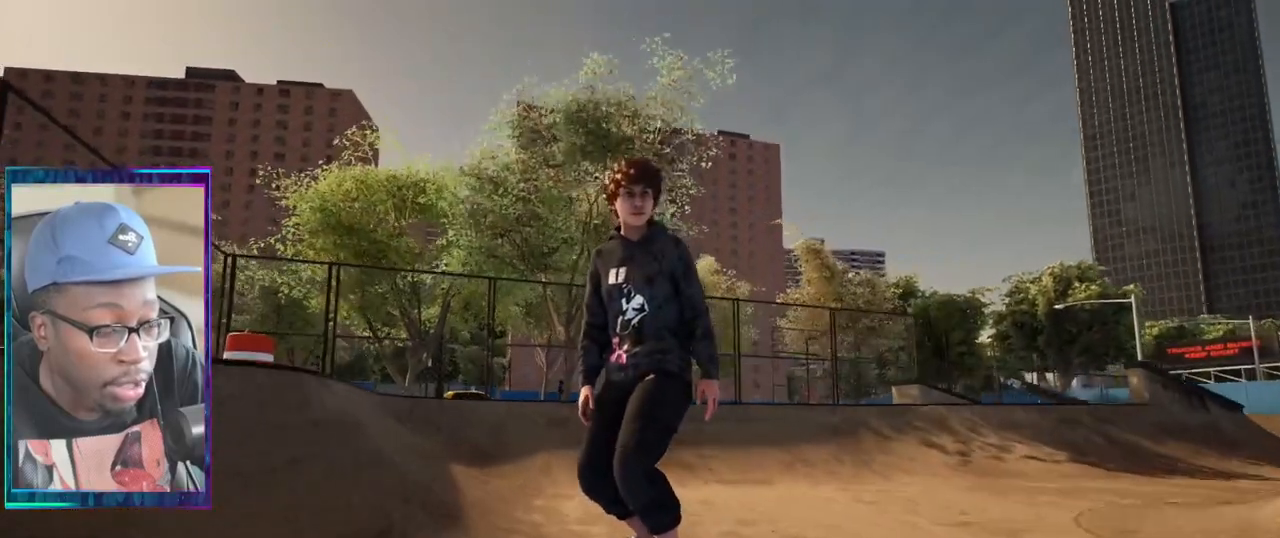
{"buttons": ["L2"], "left_stick": "center", "right_stick": "center", "events": []}
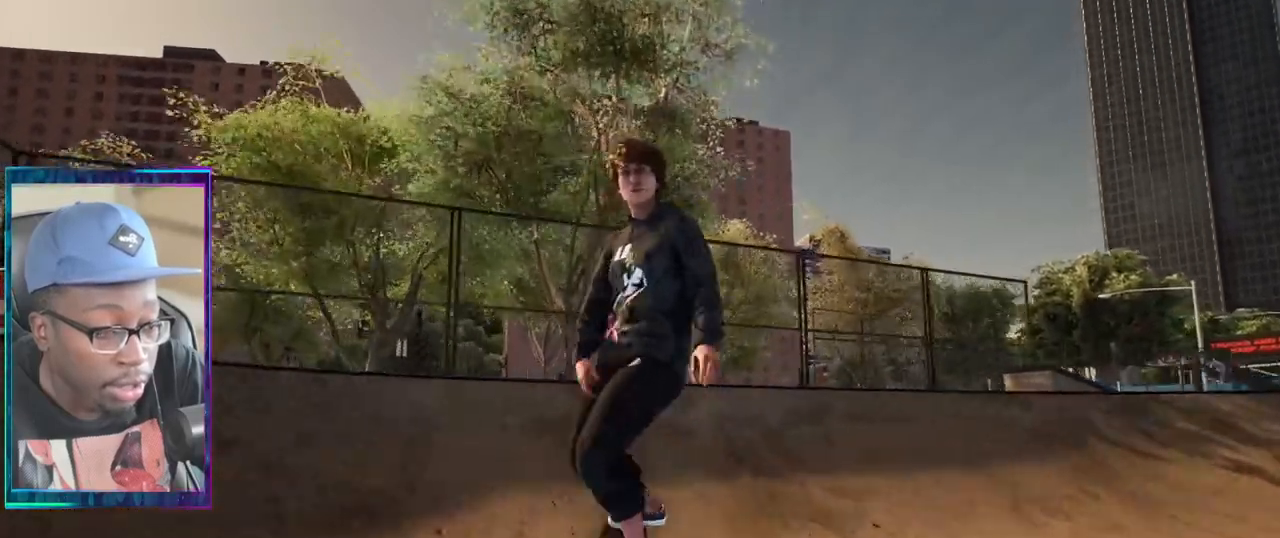
{"buttons": ["L2"], "left_stick": "center", "right_stick": "center", "events": []}
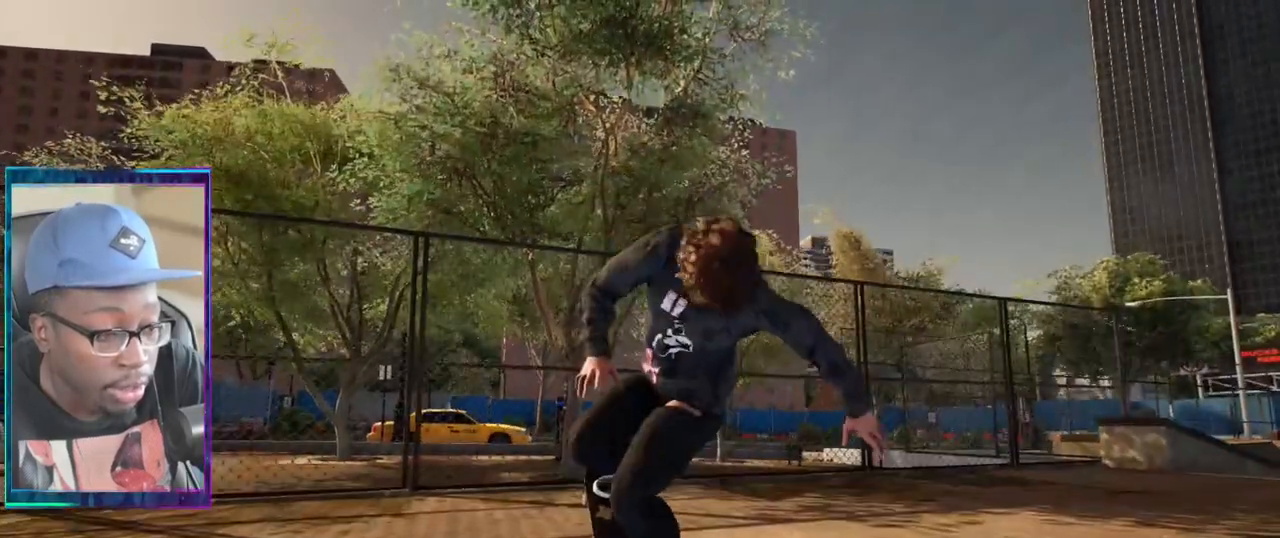
{"buttons": ["L2"], "left_stick": "center", "right_stick": "center", "events": []}
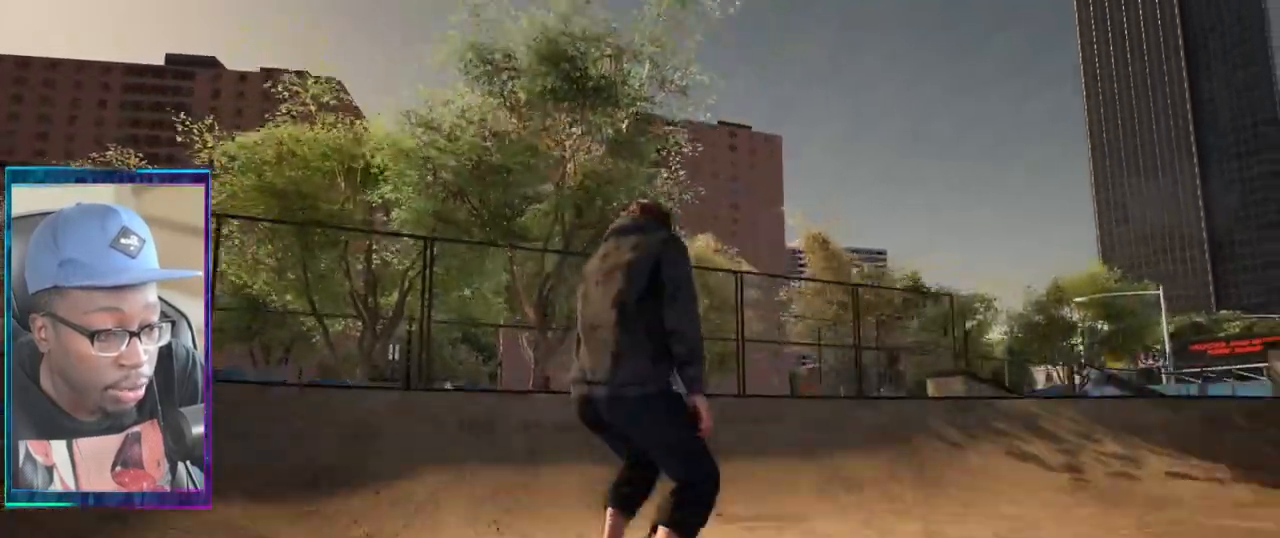
{"buttons": [], "left_stick": "center", "right_stick": "center", "events": [[100, "L2", "up"], [167, "CROSS", "down"], [300, "CROSS", "up"]]}
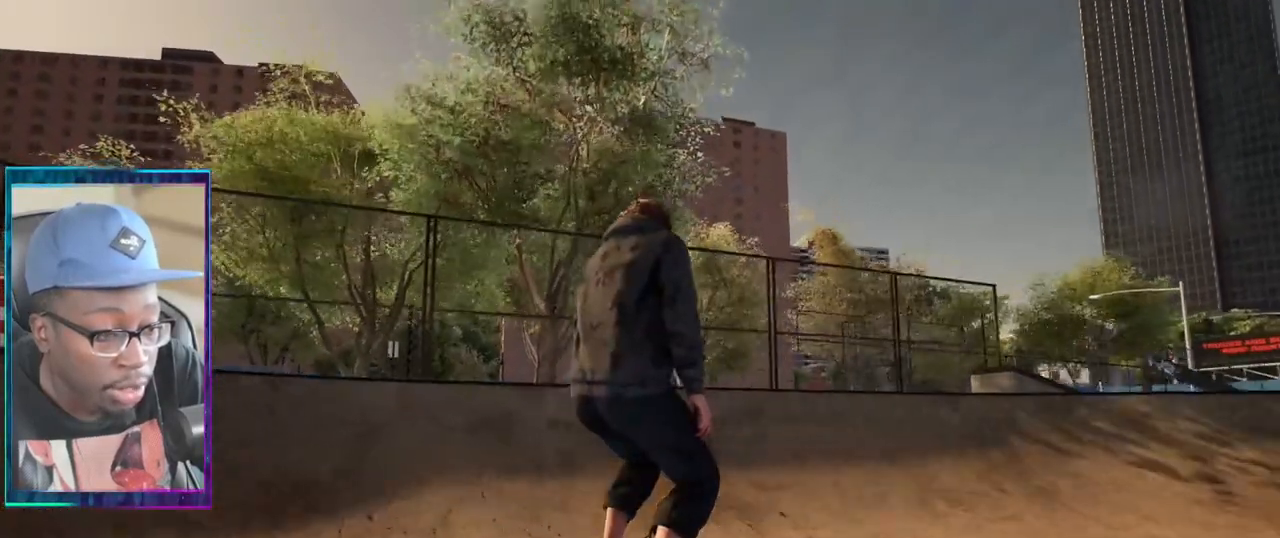
{"buttons": [], "left_stick": "center", "right_stick": "center", "events": []}
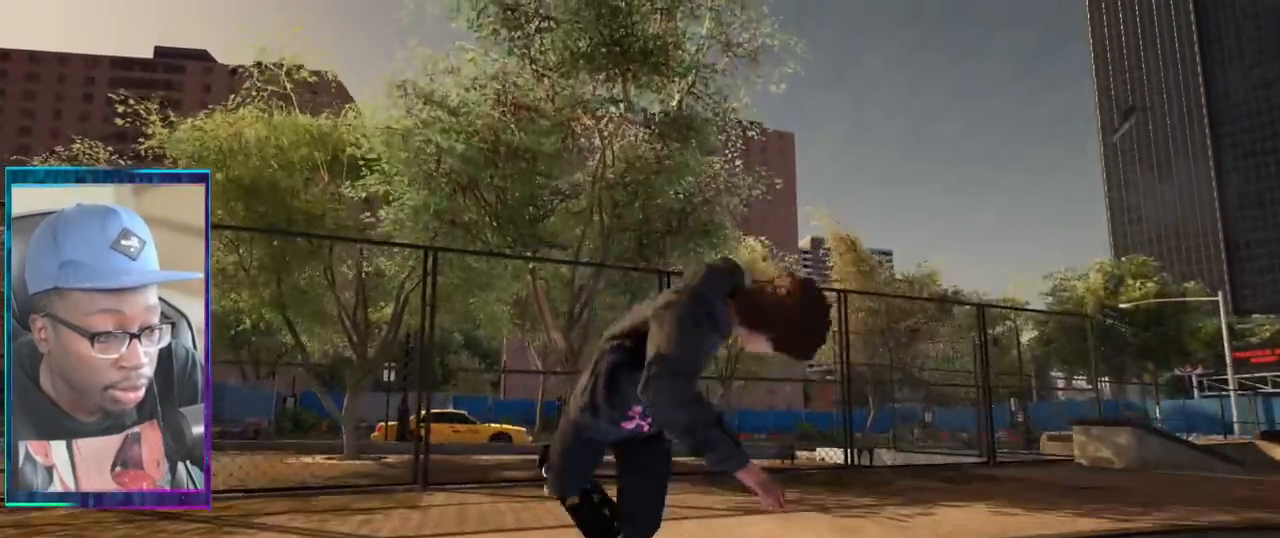
{"buttons": [], "left_stick": "center", "right_stick": "center", "events": []}
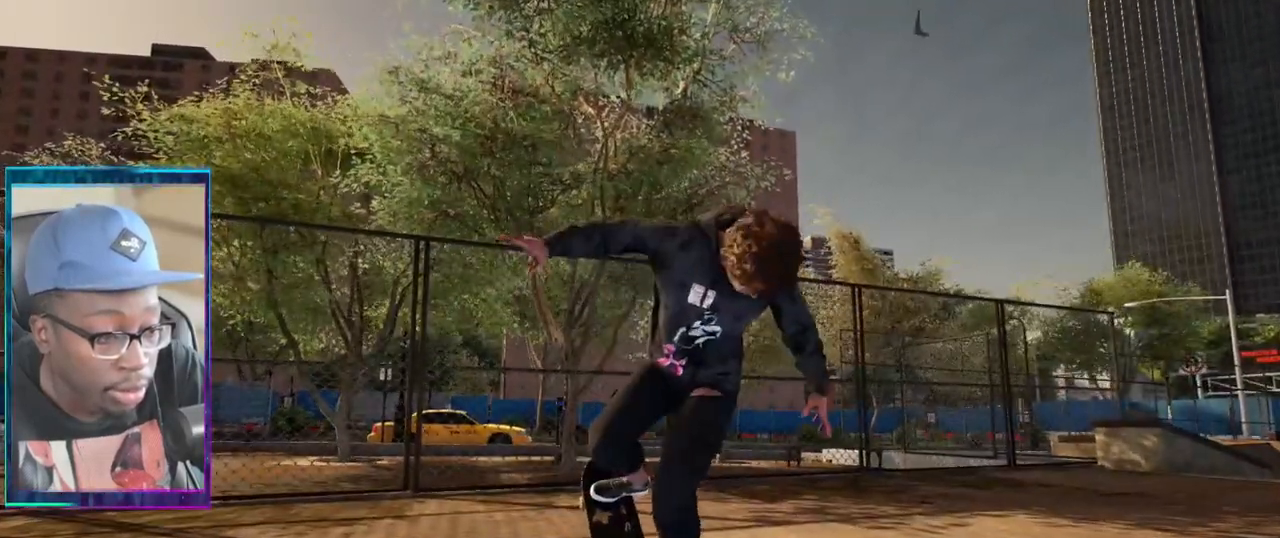
{"buttons": [], "left_stick": "center", "right_stick": "center", "events": []}
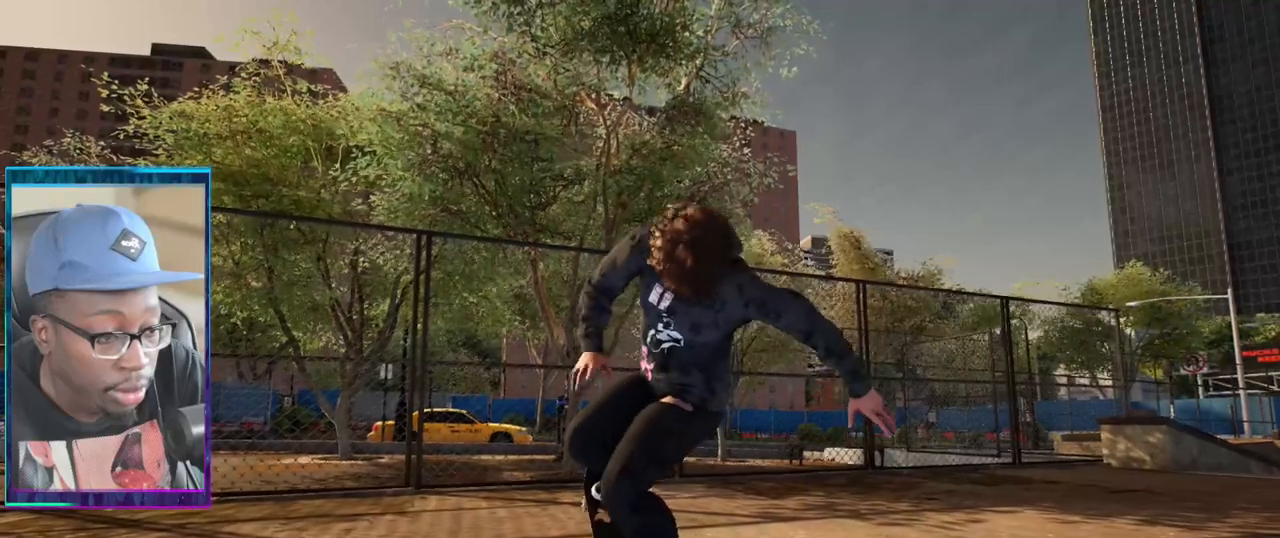
{"buttons": [], "left_stick": "center", "right_stick": "center", "events": []}
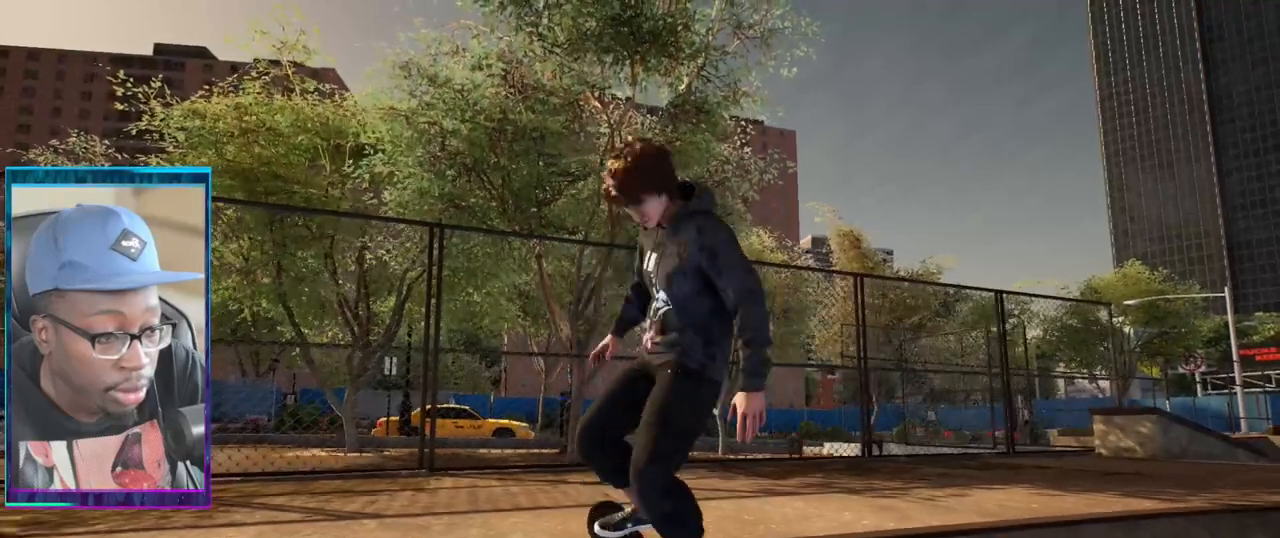
{"buttons": [], "left_stick": "center", "right_stick": "center", "events": []}
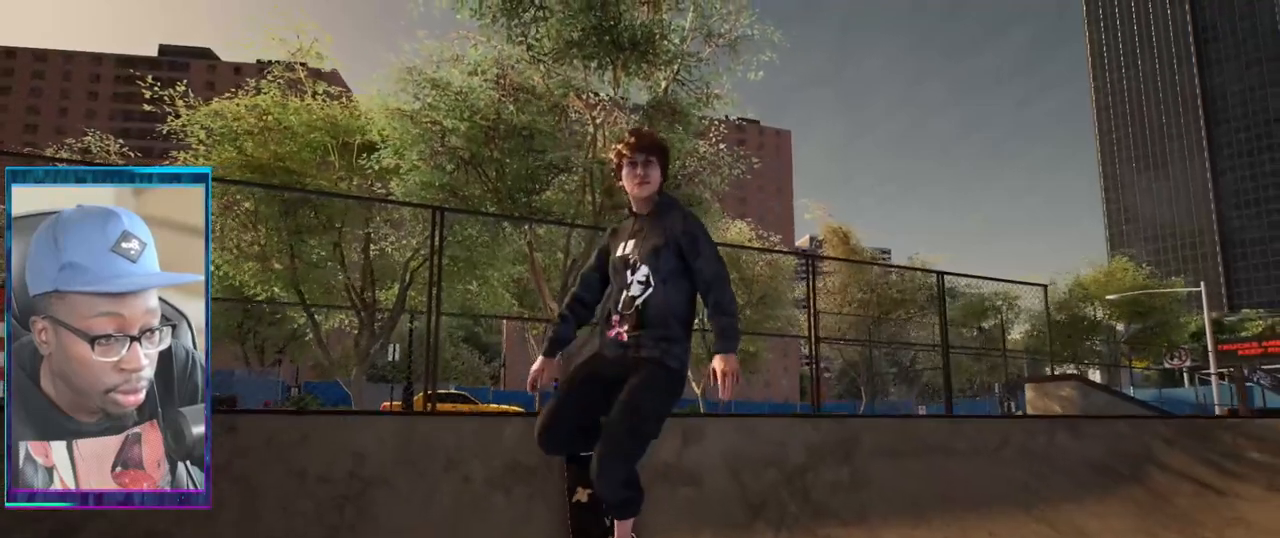
{"buttons": [], "left_stick": "center", "right_stick": "center", "events": []}
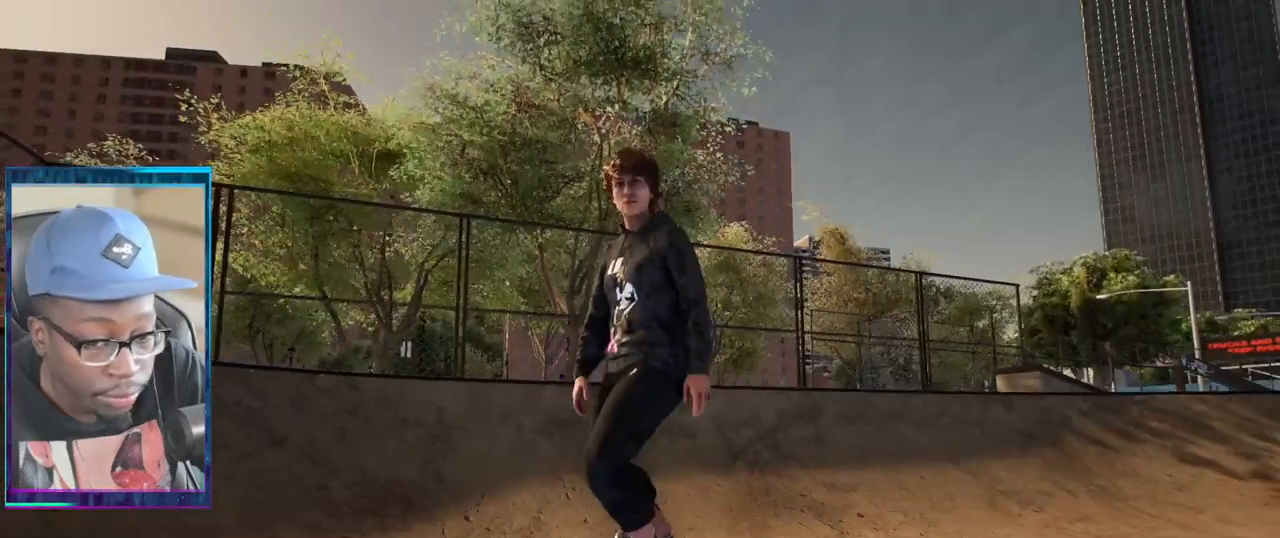
{"buttons": [], "left_stick": "up", "right_stick": "center", "events": [[468, "left_stick", "up"]]}
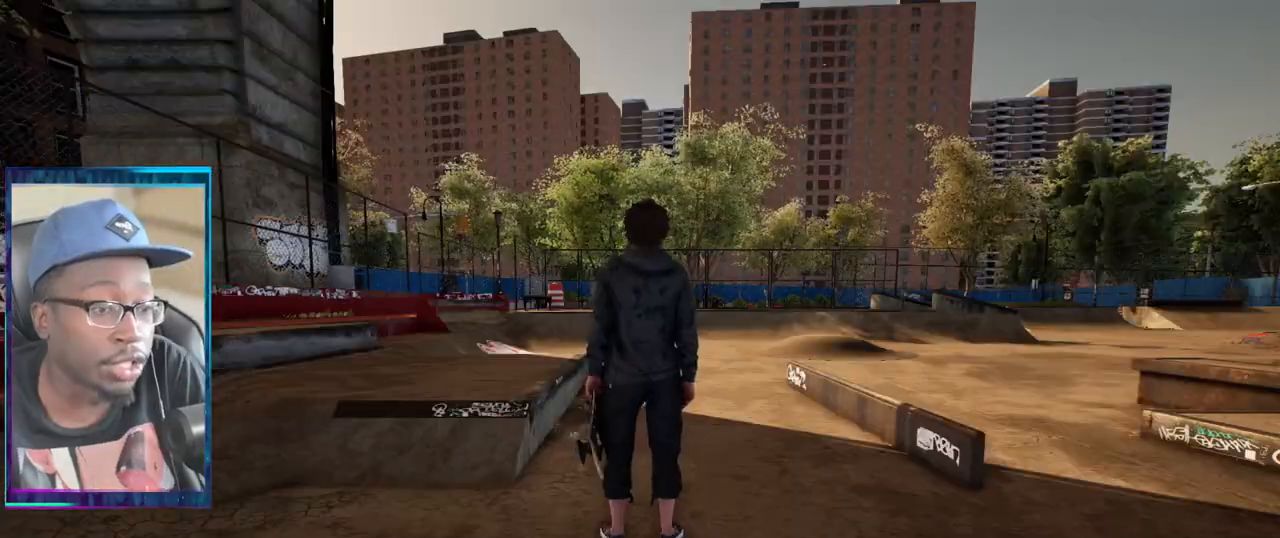
{"buttons": [], "left_stick": "center", "right_stick": "center", "events": [[367, "left_stick", "center"]]}
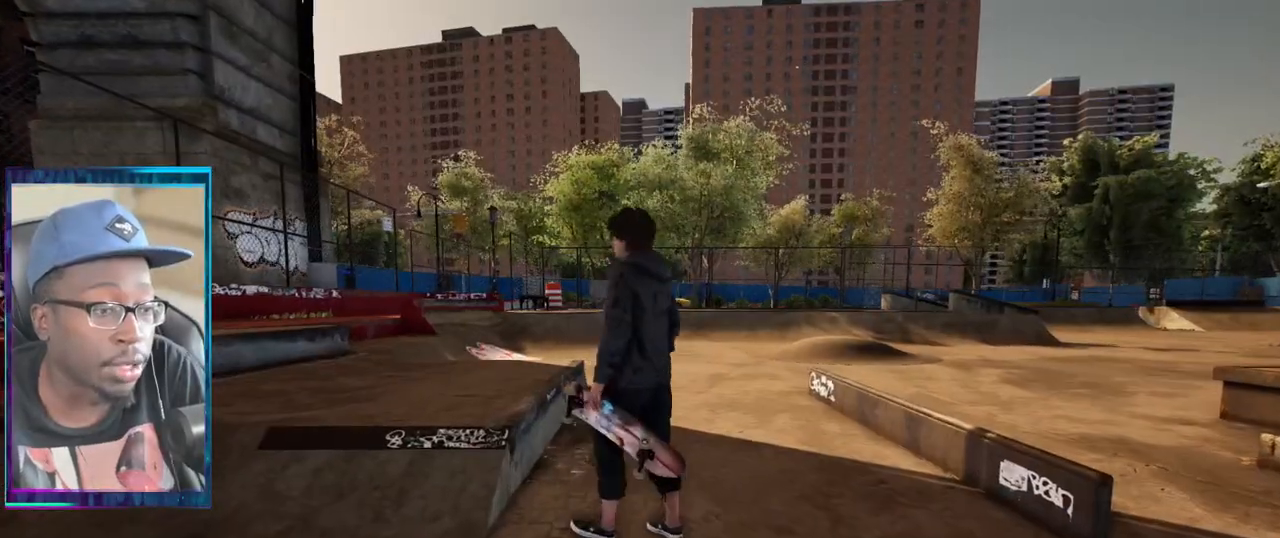
{"buttons": [], "left_stick": "center", "right_stick": "center", "events": [[100, "left_stick", "up"], [217, "left_stick", "center"]]}
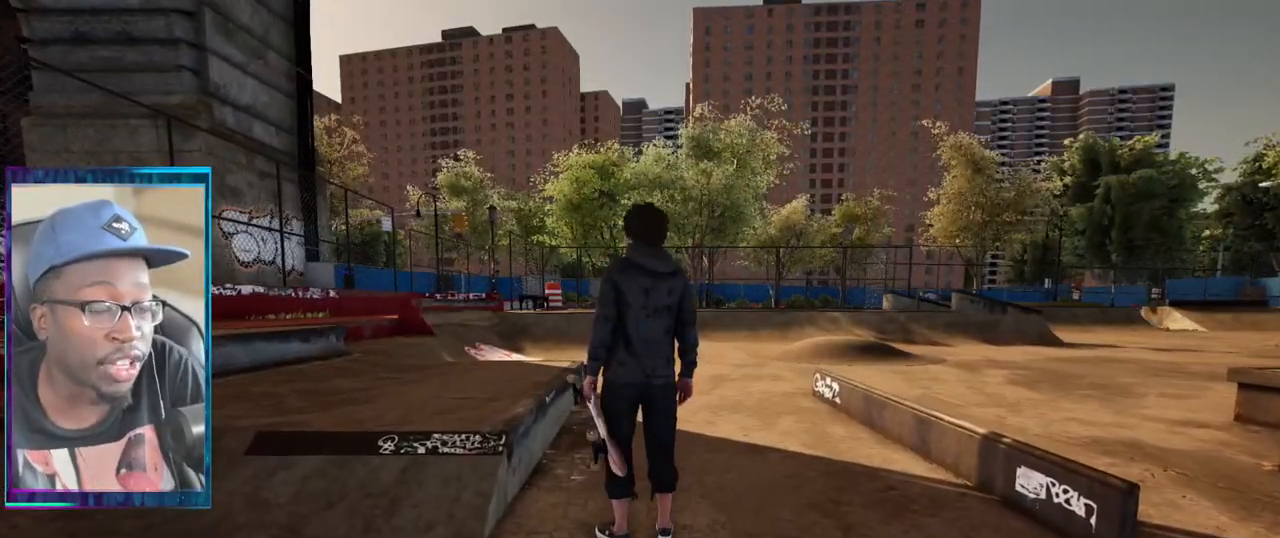
{"buttons": [], "left_stick": "center", "right_stick": "center", "events": []}
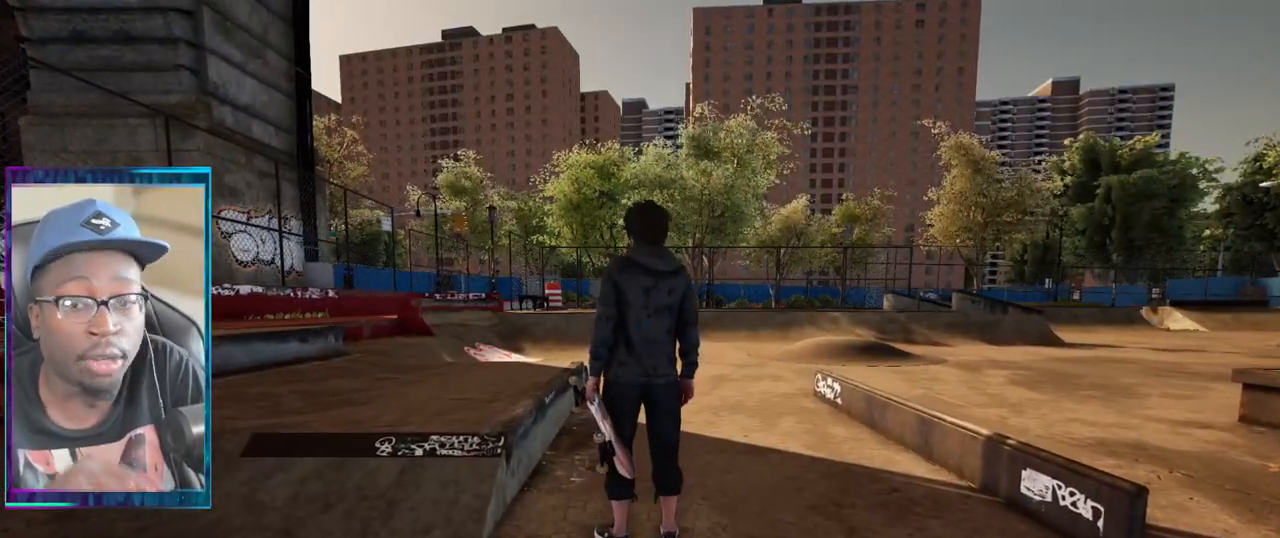
{"buttons": [], "left_stick": "center", "right_stick": "center", "events": []}
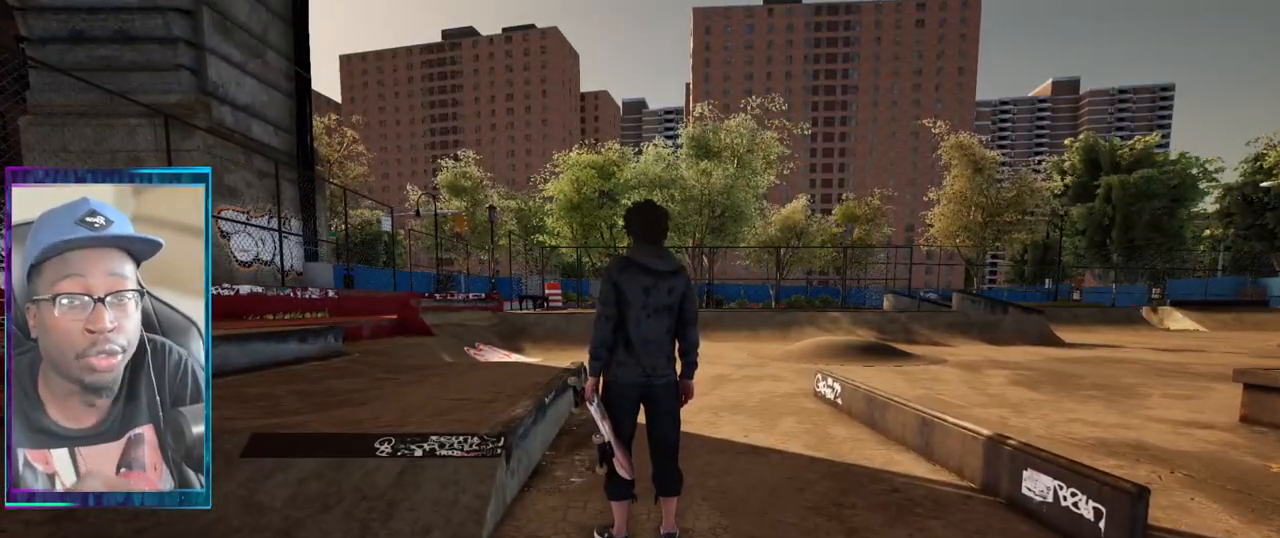
{"buttons": [], "left_stick": "up", "right_stick": "down", "events": [[217, "left_stick", "up"], [217, "right_stick", "down"]]}
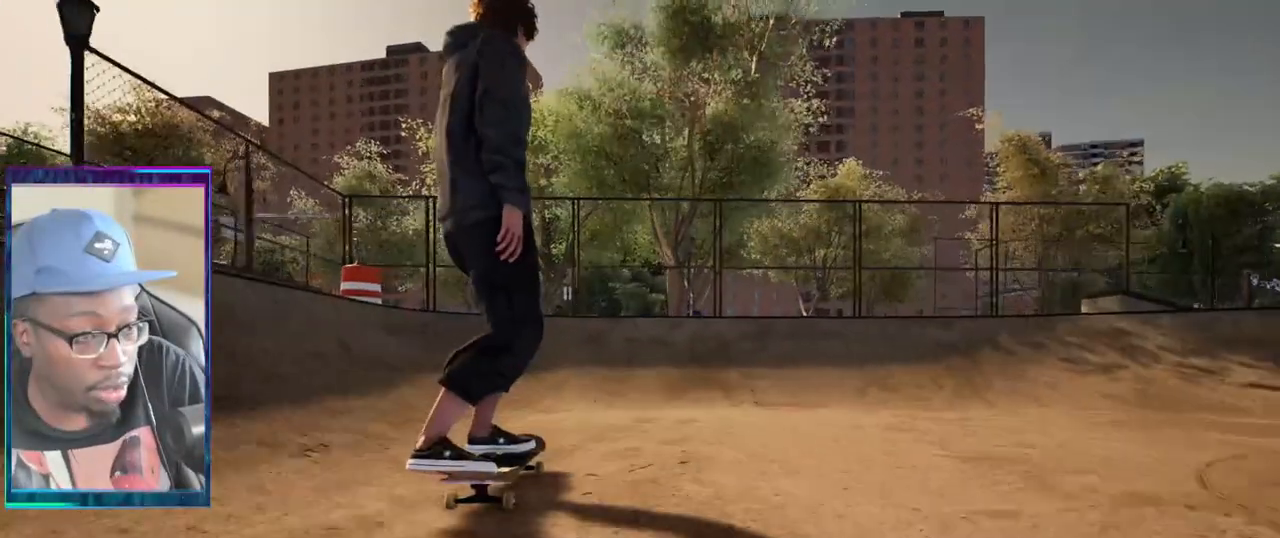
{"buttons": ["R2"], "left_stick": "up", "right_stick": "down", "events": [[217, "R2", "down"]]}
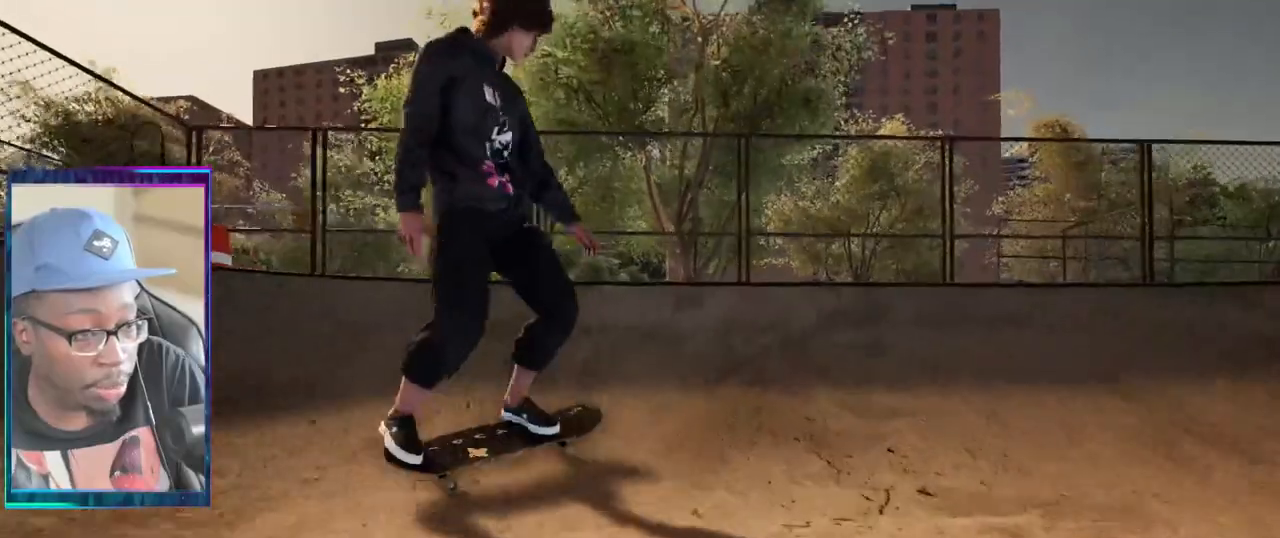
{"buttons": [], "left_stick": "center", "right_stick": "down", "events": [[217, "left_stick", "center"], [350, "R2", "up"]]}
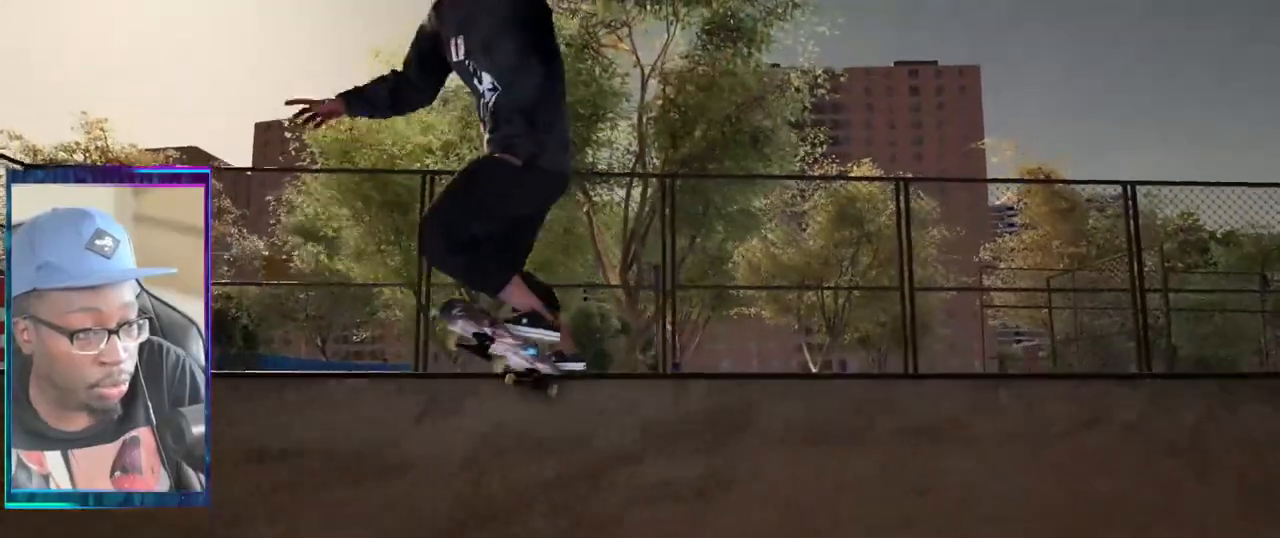
{"buttons": [], "left_stick": "center", "right_stick": "down", "events": []}
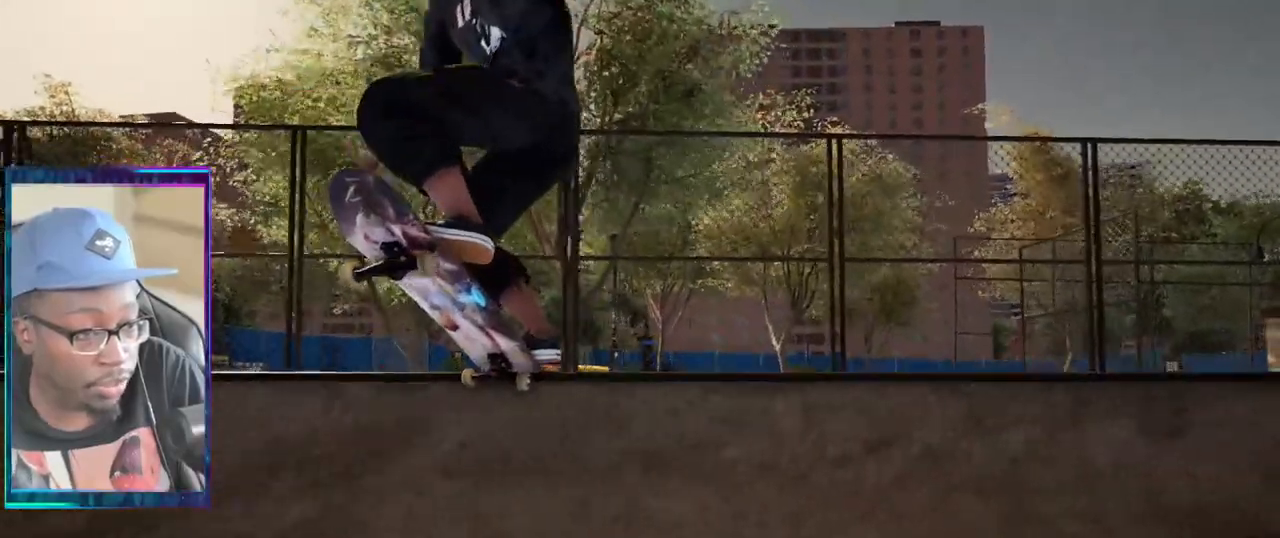
{"buttons": [], "left_stick": "center", "right_stick": "down", "events": [[351, "right_stick", "up"], [501, "right_stick", "down"]]}
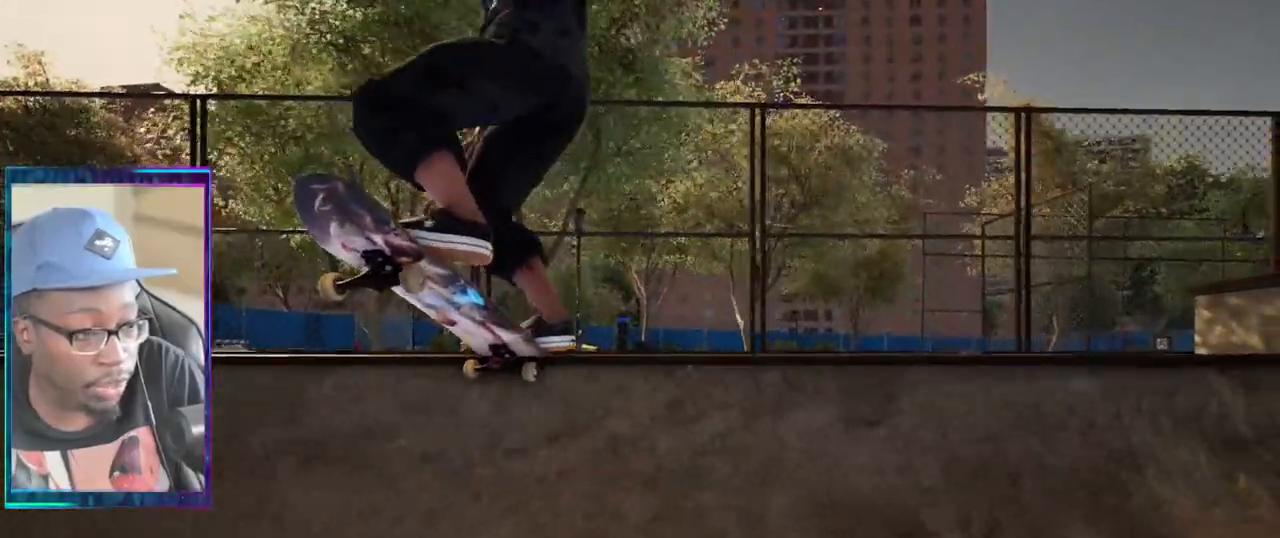
{"buttons": [], "left_stick": "center", "right_stick": "down", "events": []}
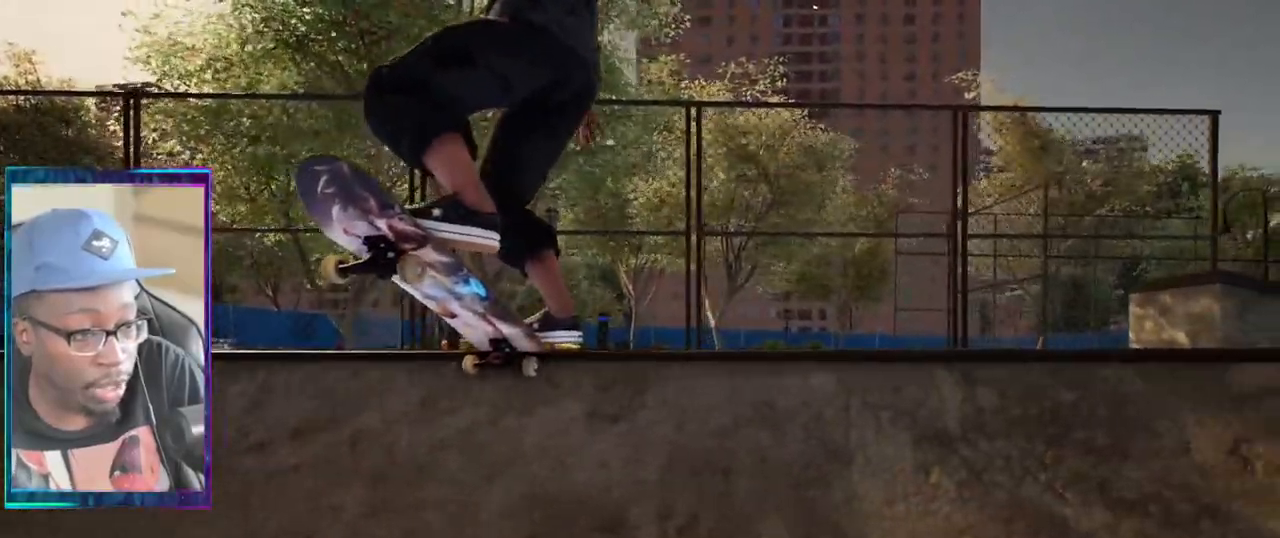
{"buttons": [], "left_stick": "center", "right_stick": "center", "events": [[434, "left_stick", "left"], [484, "left_stick", "center"], [484, "right_stick", "center"]]}